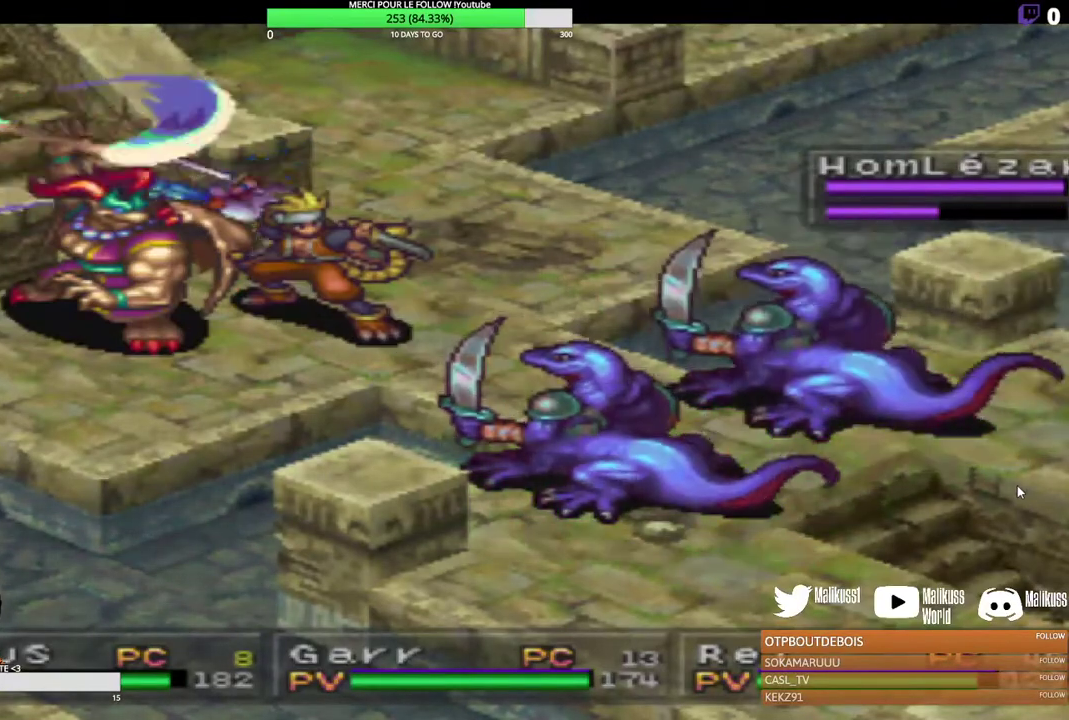
Gameplay with a controller (Xbox layout); each line is a JSON object with the inputs held at the frame after it (dt_ms = milliseconds from this image to that frame). "events" lists button and stick changes between this image and that frame as [ms after this image, input, new state], when the widget could be followed in between. Not read: R3 right_stick.
{"dt_ms": 200, "buttons": ["B"], "left_stick": "center", "events": [[100, "B", "down"]]}
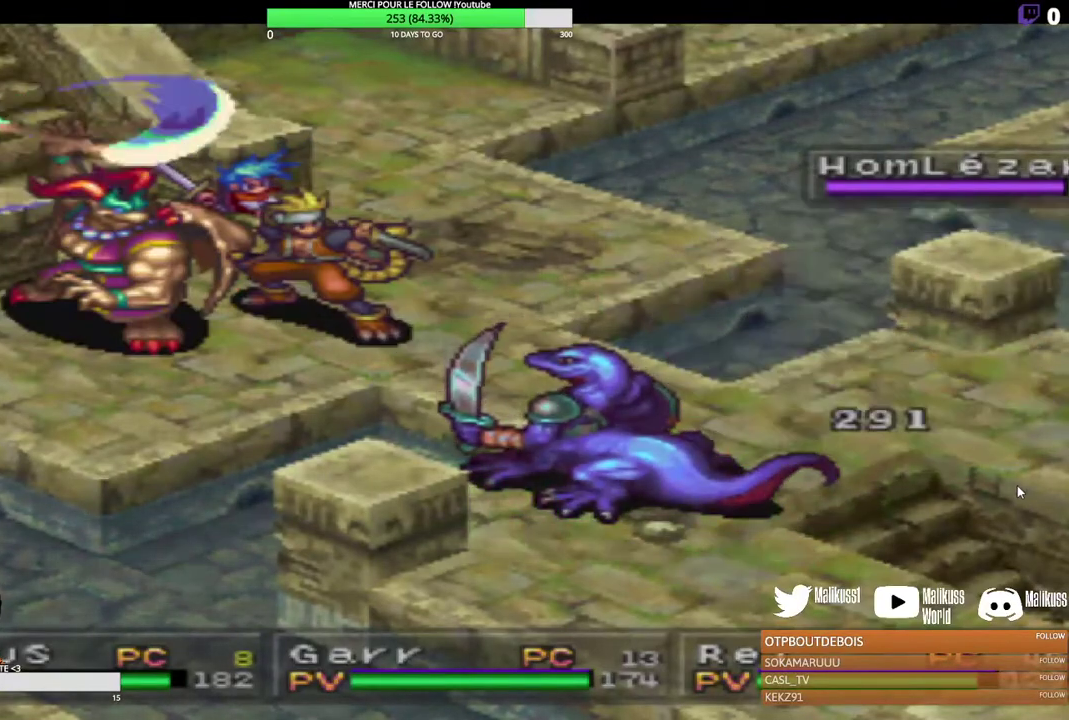
{"dt_ms": 300, "buttons": ["B"], "left_stick": "center", "events": [[33, "B", "up"], [100, "B", "down"], [200, "B", "up"], [300, "B", "down"]]}
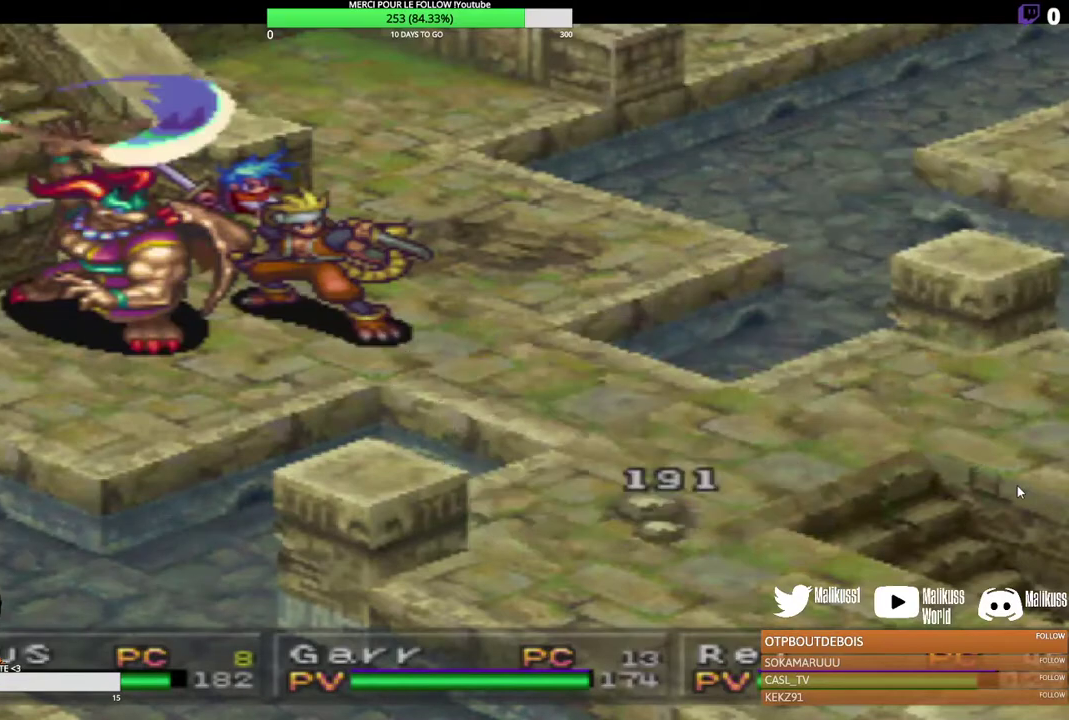
{"dt_ms": 300, "buttons": [], "left_stick": "center", "events": [[100, "B", "up"], [200, "B", "down"], [300, "B", "up"]]}
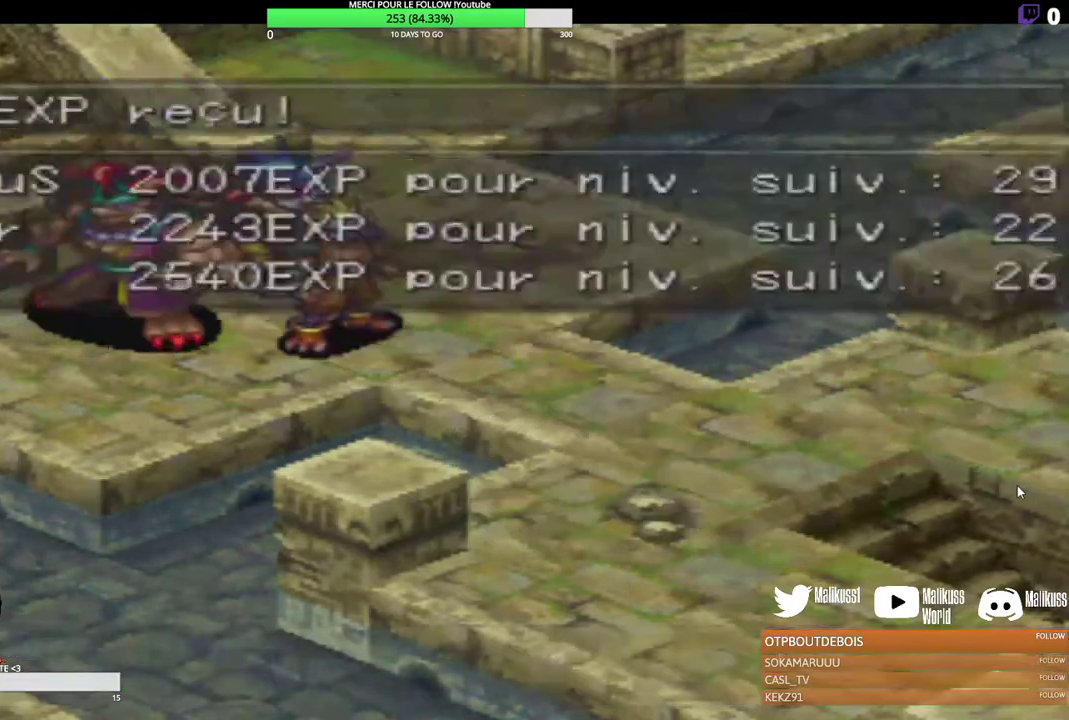
{"dt_ms": 700, "buttons": [], "left_stick": "up-left", "events": [[300, "B", "down"], [433, "B", "up"], [500, "B", "down"], [633, "B", "up"], [700, "left_stick", "up-left"]]}
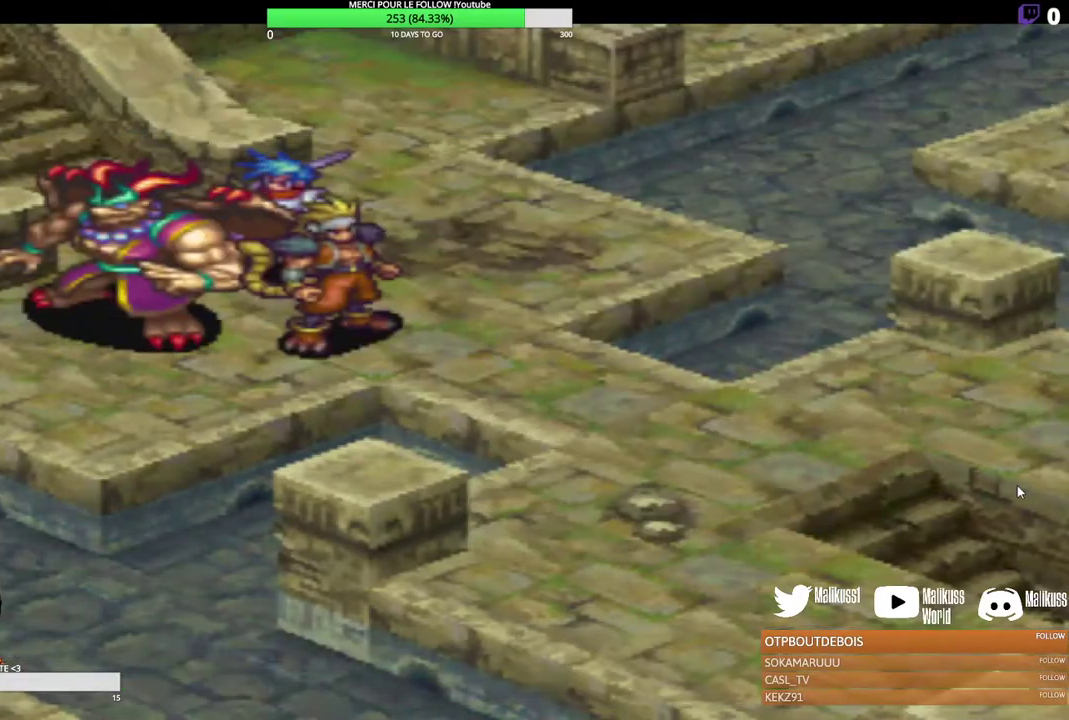
{"dt_ms": 200, "buttons": [], "left_stick": "center", "events": [[67, "B", "down"], [100, "left_stick", "center"], [200, "B", "up"]]}
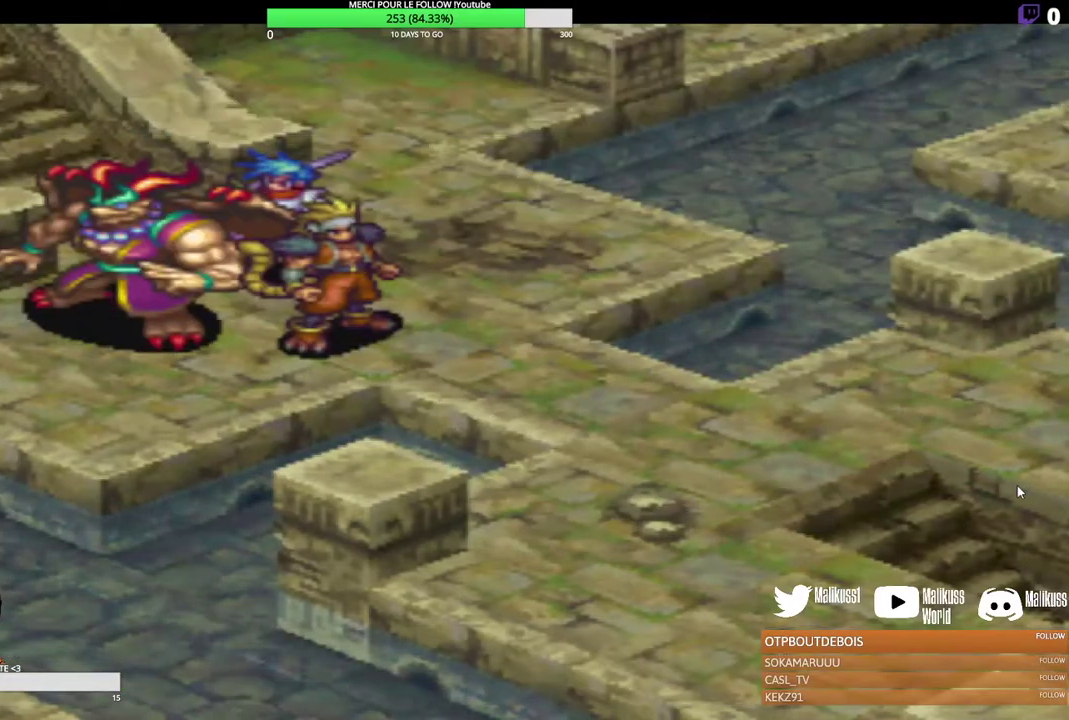
{"dt_ms": 400, "buttons": [], "left_stick": "center", "events": []}
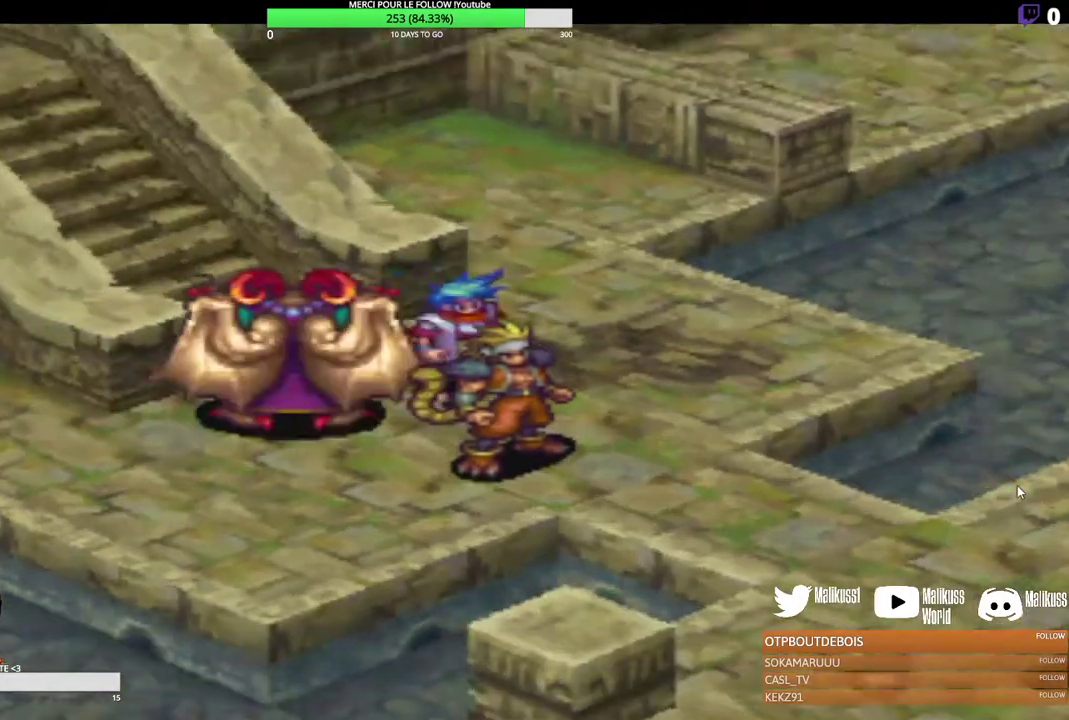
{"dt_ms": 700, "buttons": [], "left_stick": "center", "events": []}
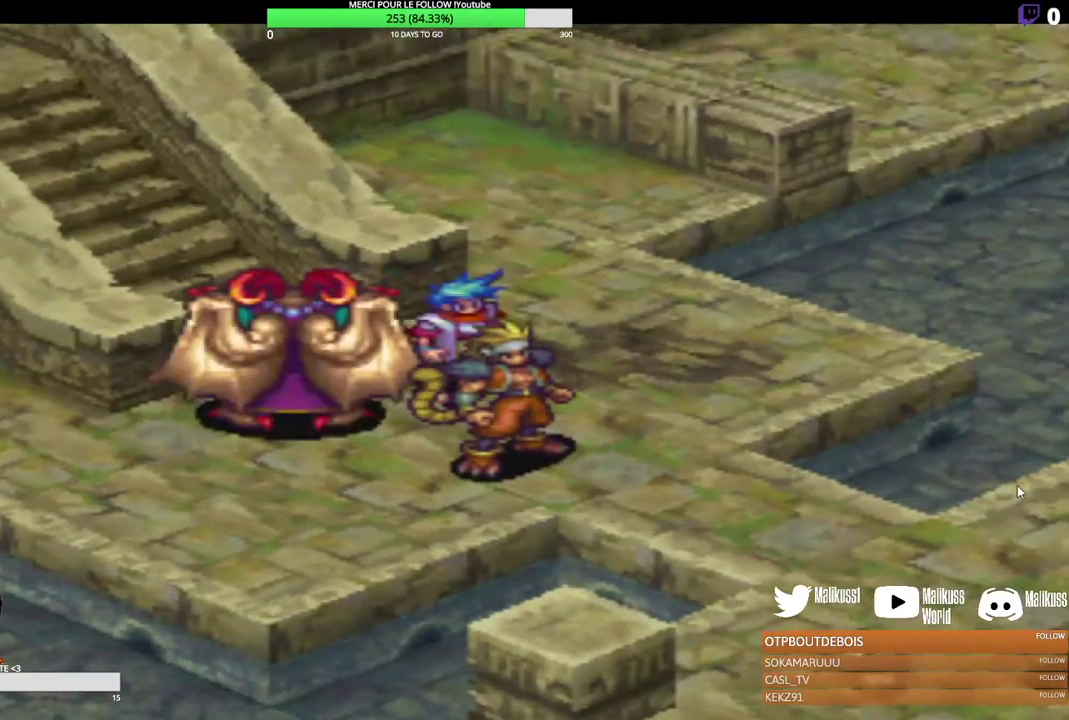
{"dt_ms": 400, "buttons": [], "left_stick": "up-left", "events": [[67, "left_stick", "up-left"]]}
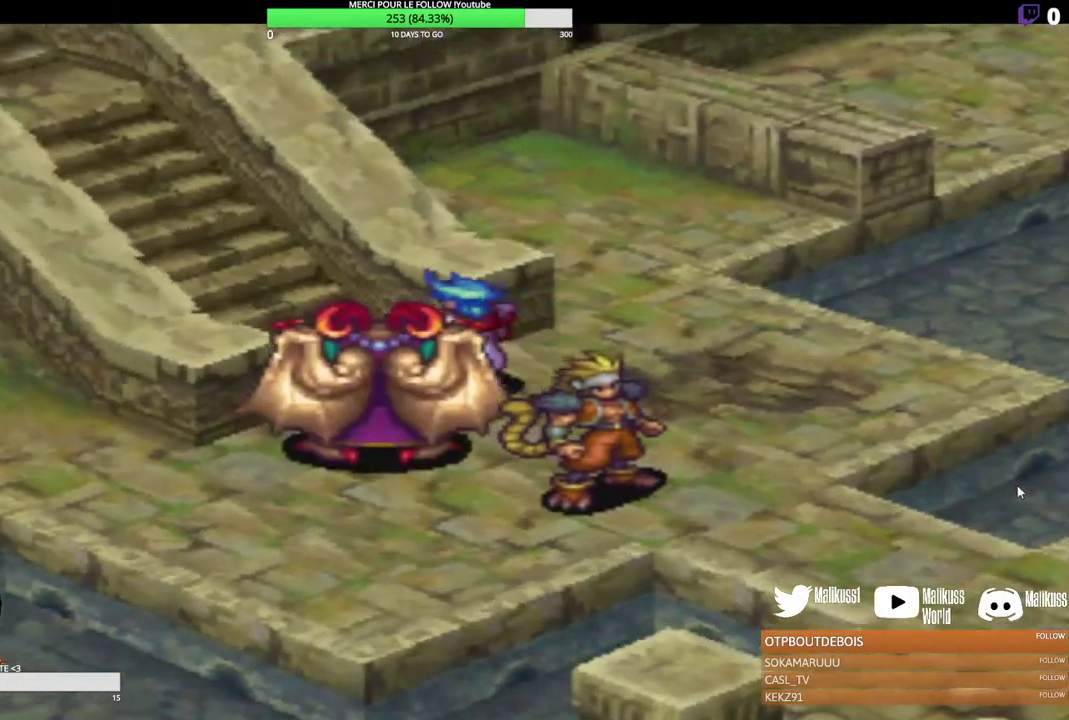
{"dt_ms": 300, "buttons": [], "left_stick": "up-left", "events": []}
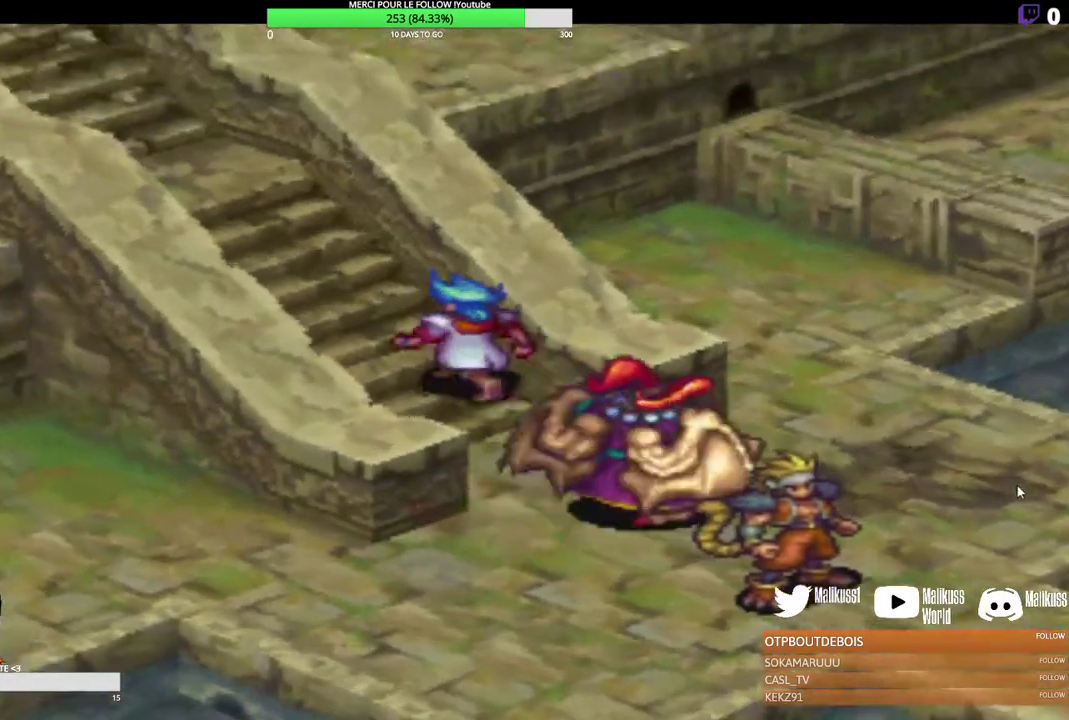
{"dt_ms": 200, "buttons": [], "left_stick": "up-left", "events": []}
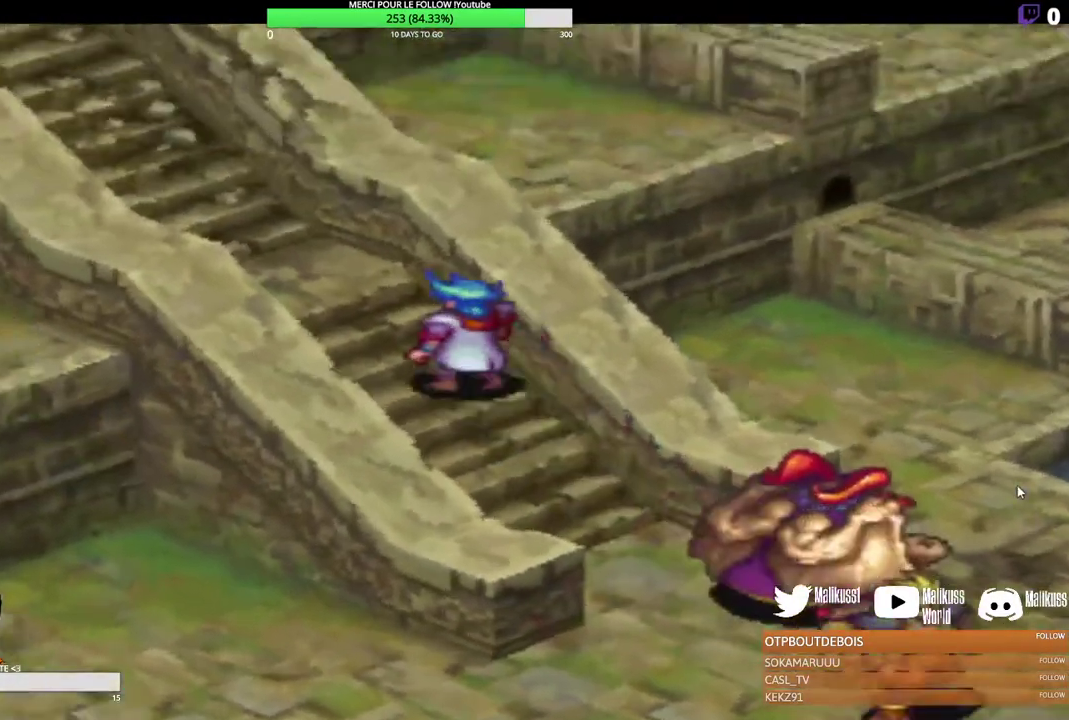
{"dt_ms": 300, "buttons": [], "left_stick": "up-left", "events": []}
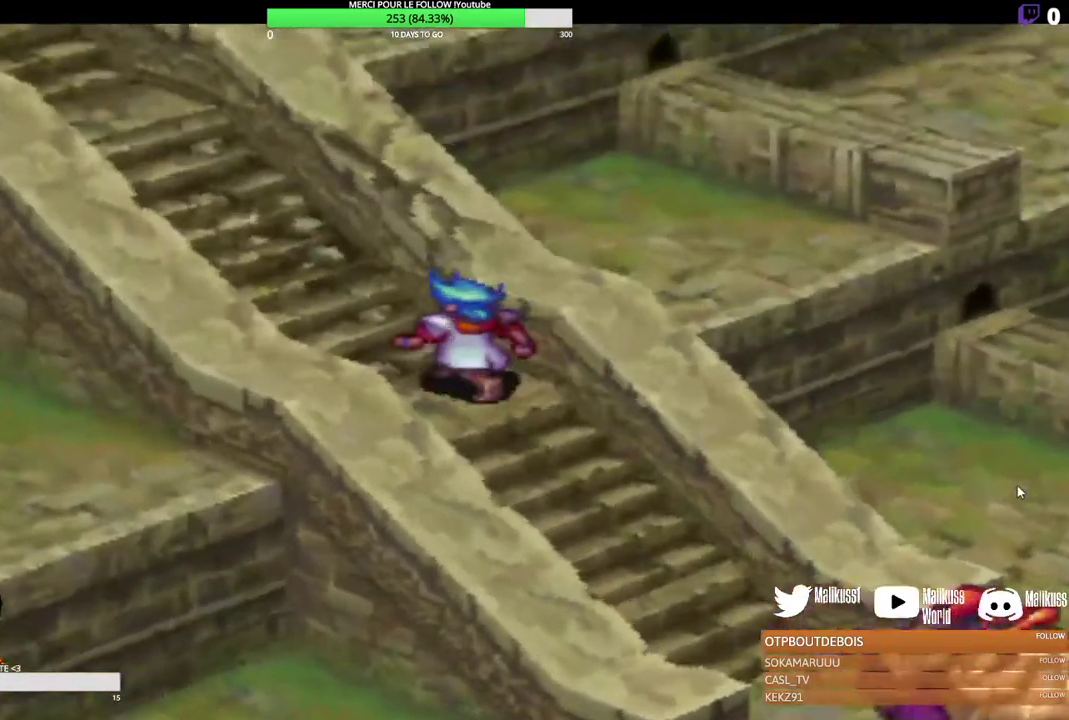
{"dt_ms": 300, "buttons": [], "left_stick": "up-left", "events": []}
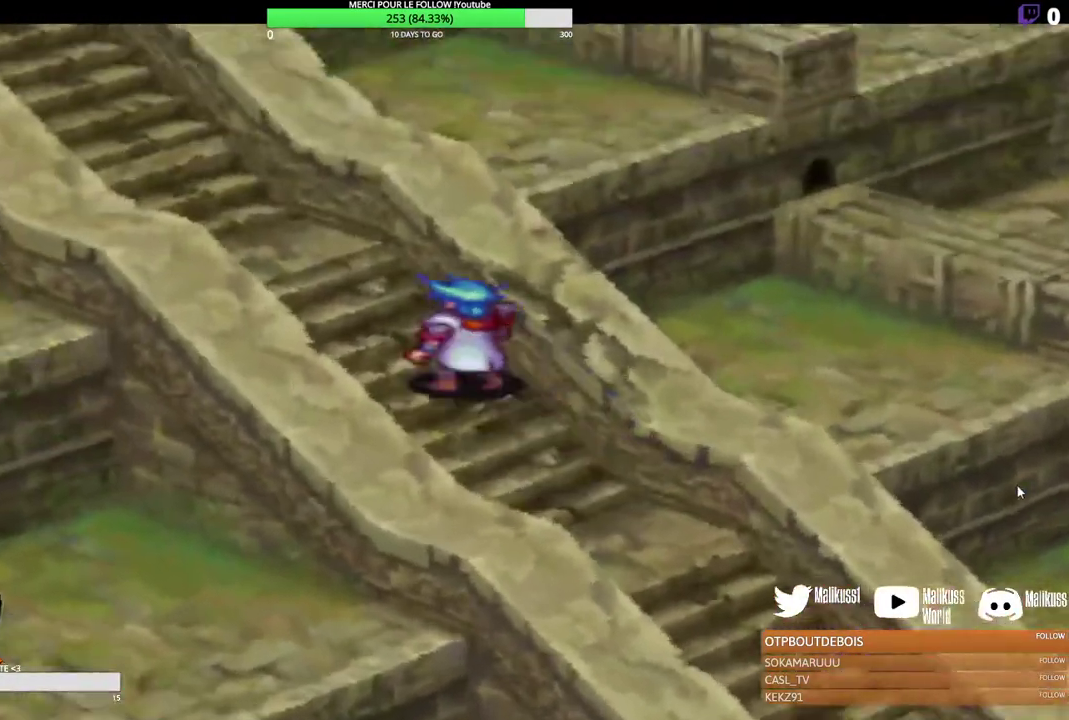
{"dt_ms": 300, "buttons": [], "left_stick": "up-left", "events": []}
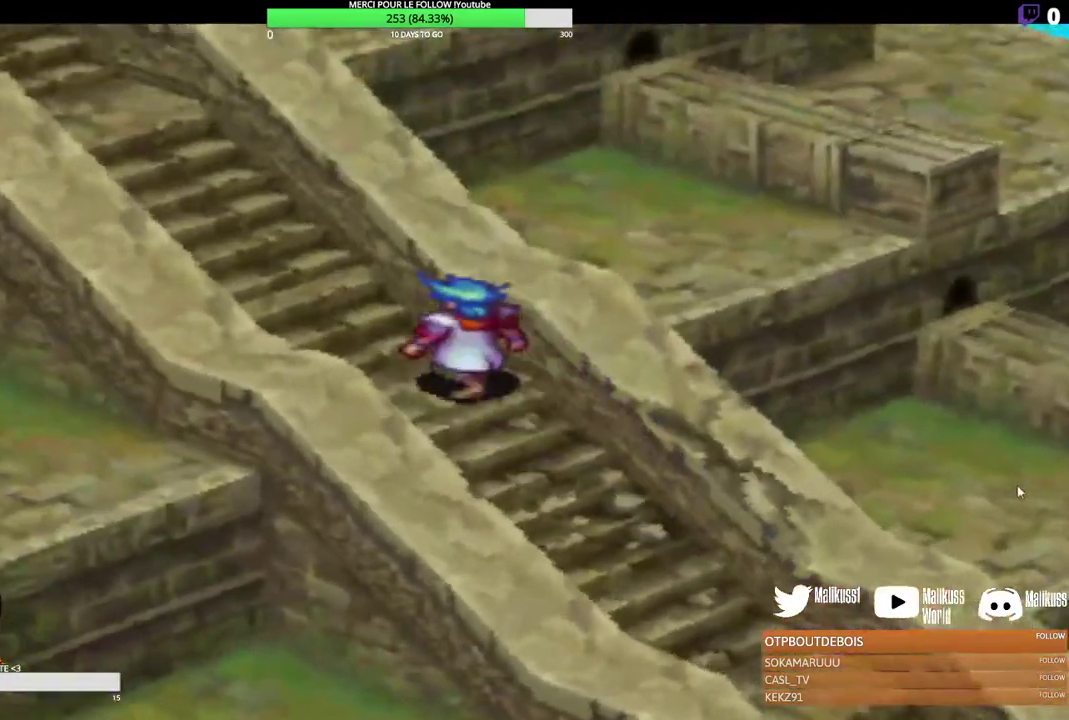
{"dt_ms": 300, "buttons": [], "left_stick": "up-left", "events": []}
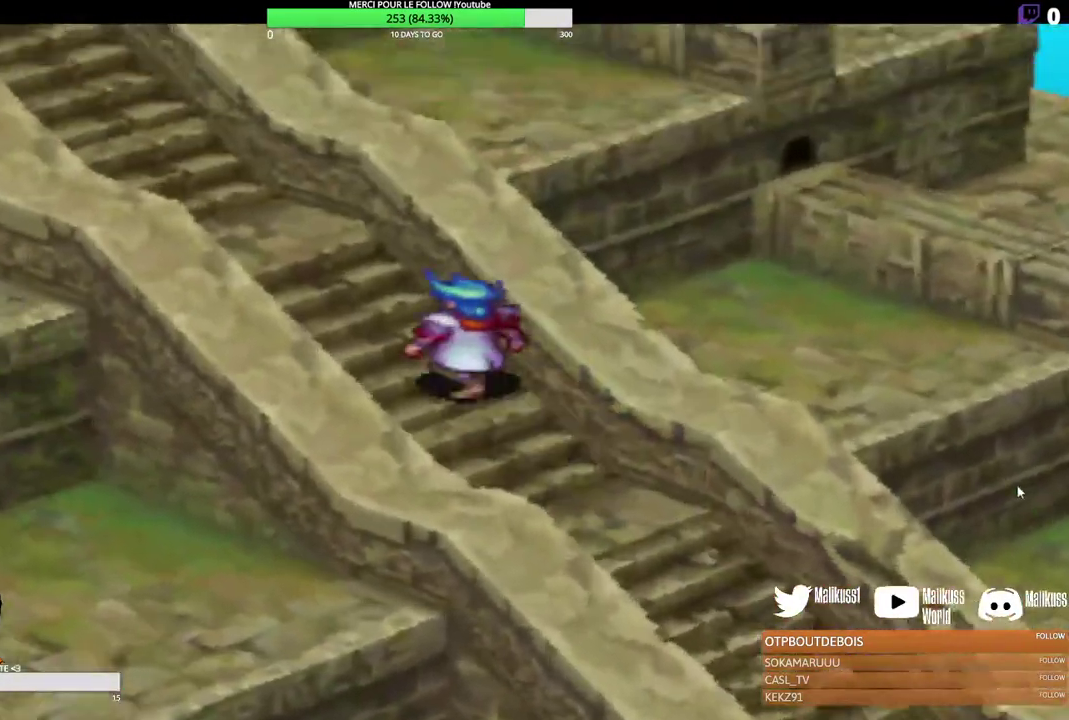
{"dt_ms": 200, "buttons": [], "left_stick": "up-left", "events": []}
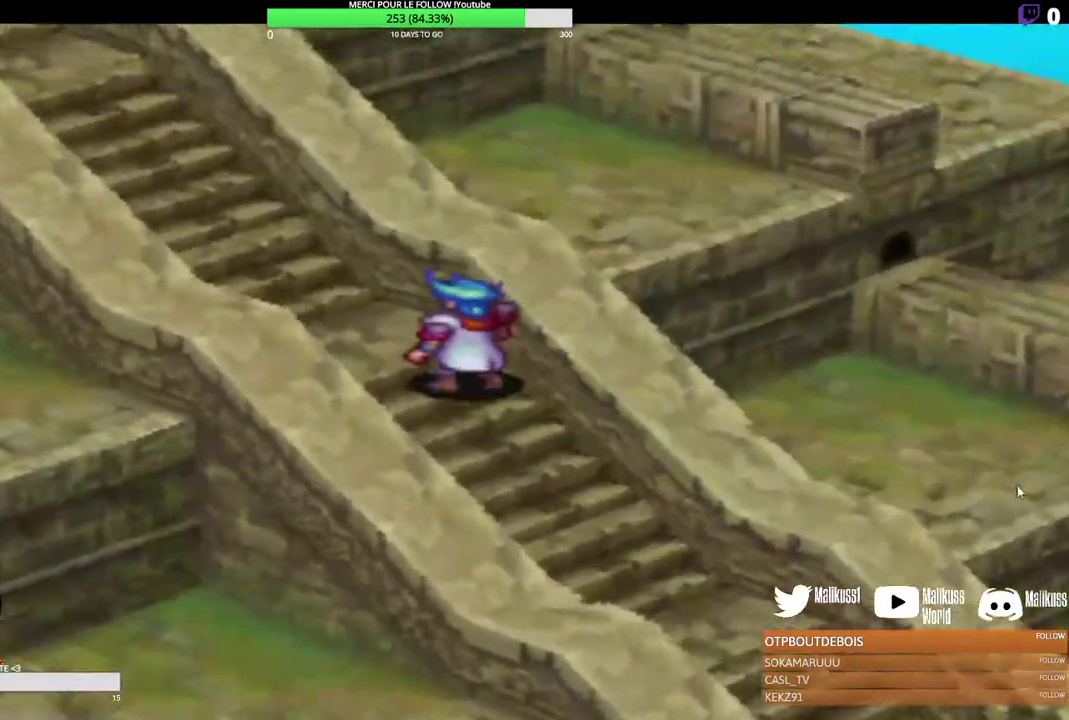
{"dt_ms": 300, "buttons": [], "left_stick": "up-left", "events": []}
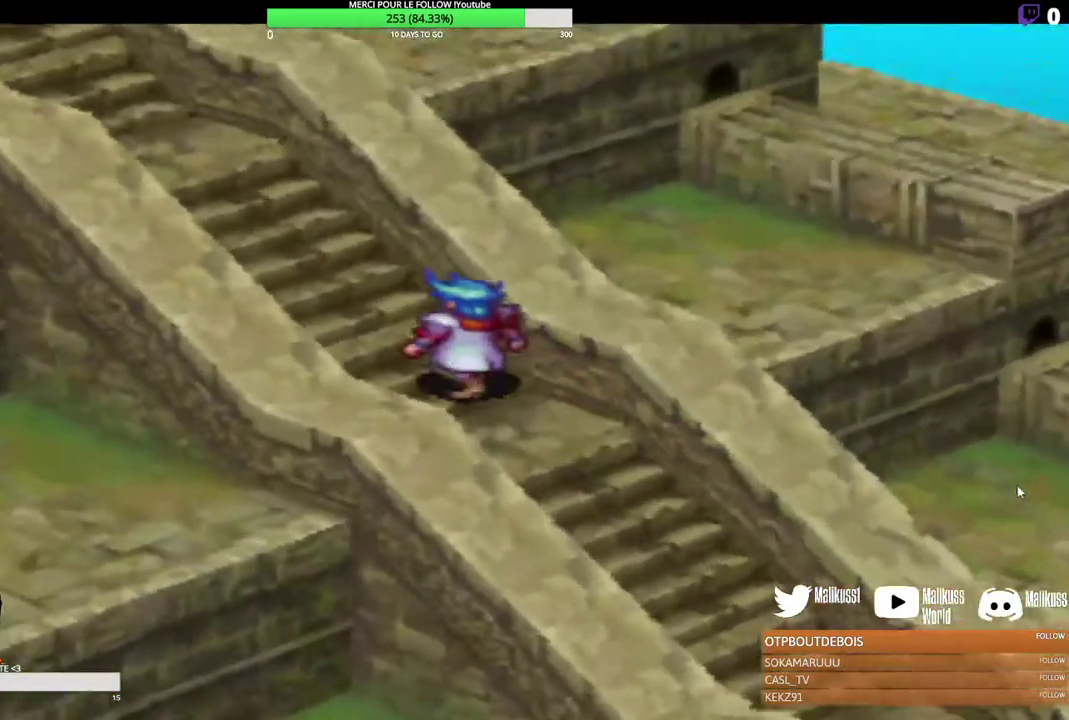
{"dt_ms": 300, "buttons": [], "left_stick": "up-left", "events": []}
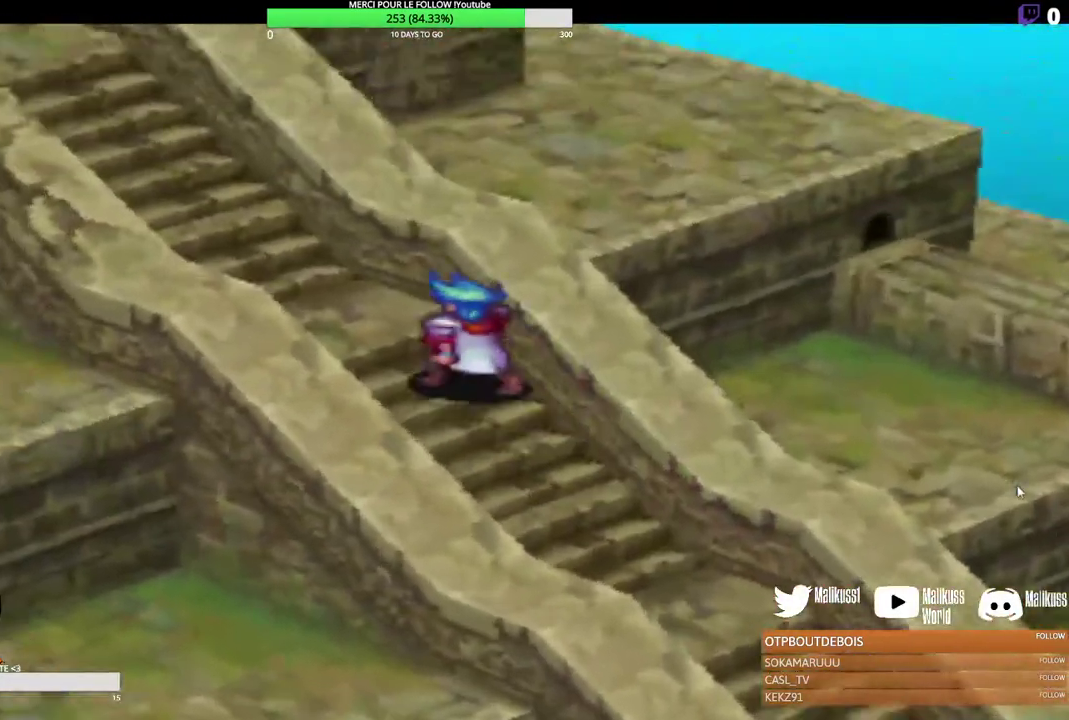
{"dt_ms": 300, "buttons": [], "left_stick": "up-left", "events": []}
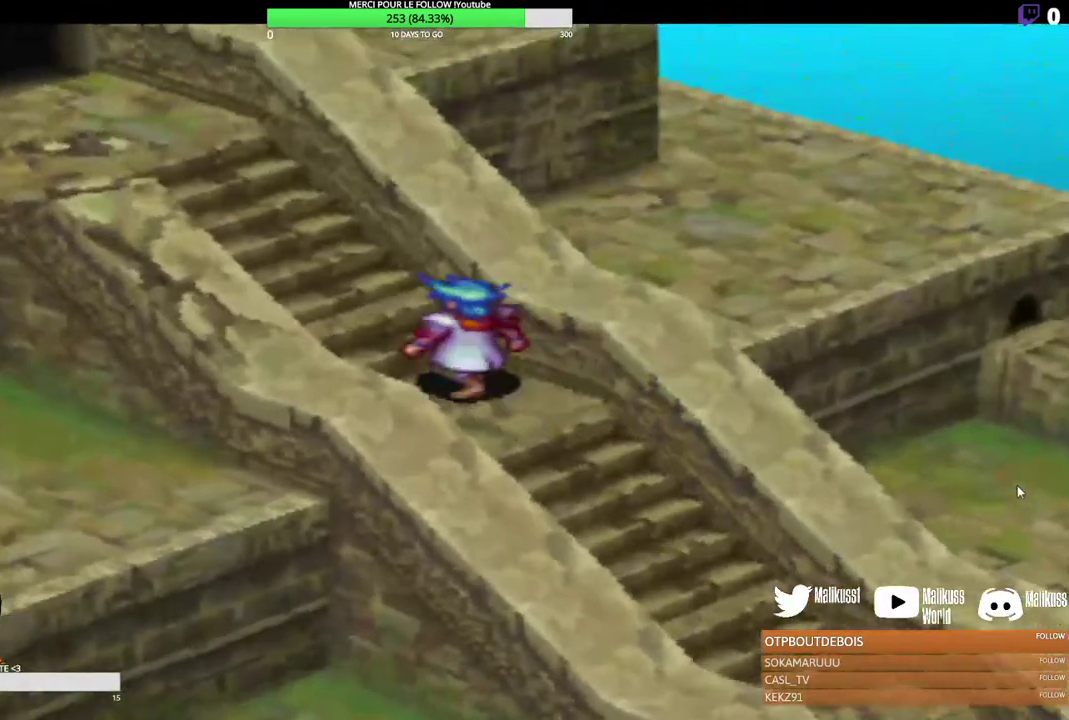
{"dt_ms": 200, "buttons": [], "left_stick": "up-left", "events": []}
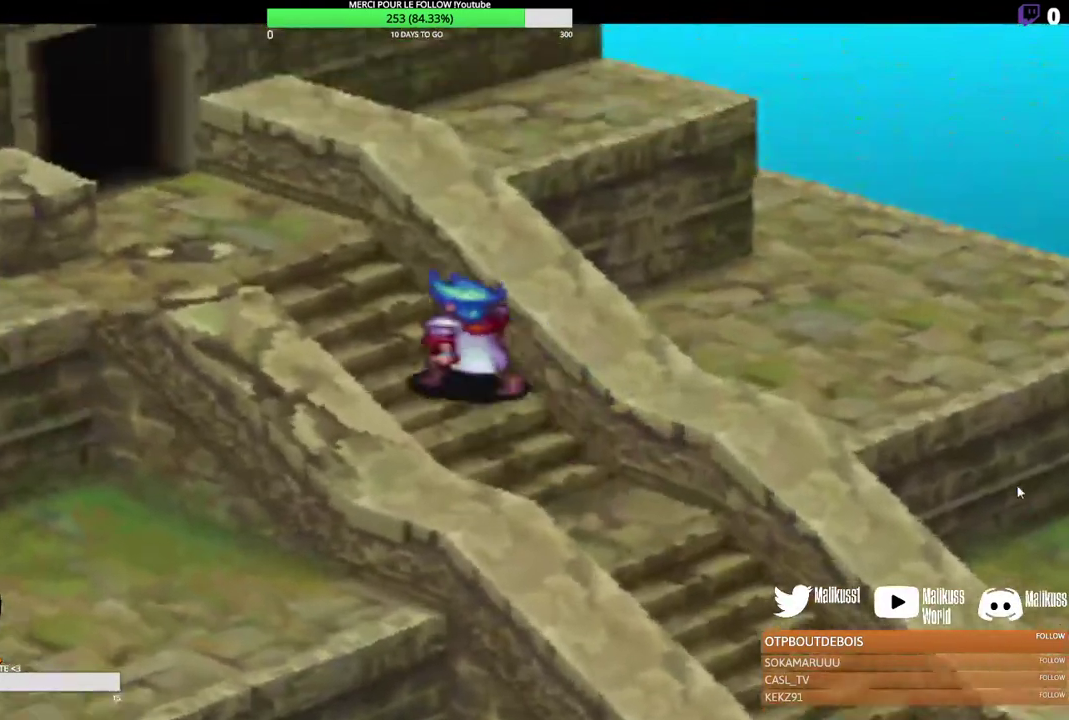
{"dt_ms": 300, "buttons": [], "left_stick": "down-left", "events": [[100, "left_stick", "left"], [200, "left_stick", "down-left"]]}
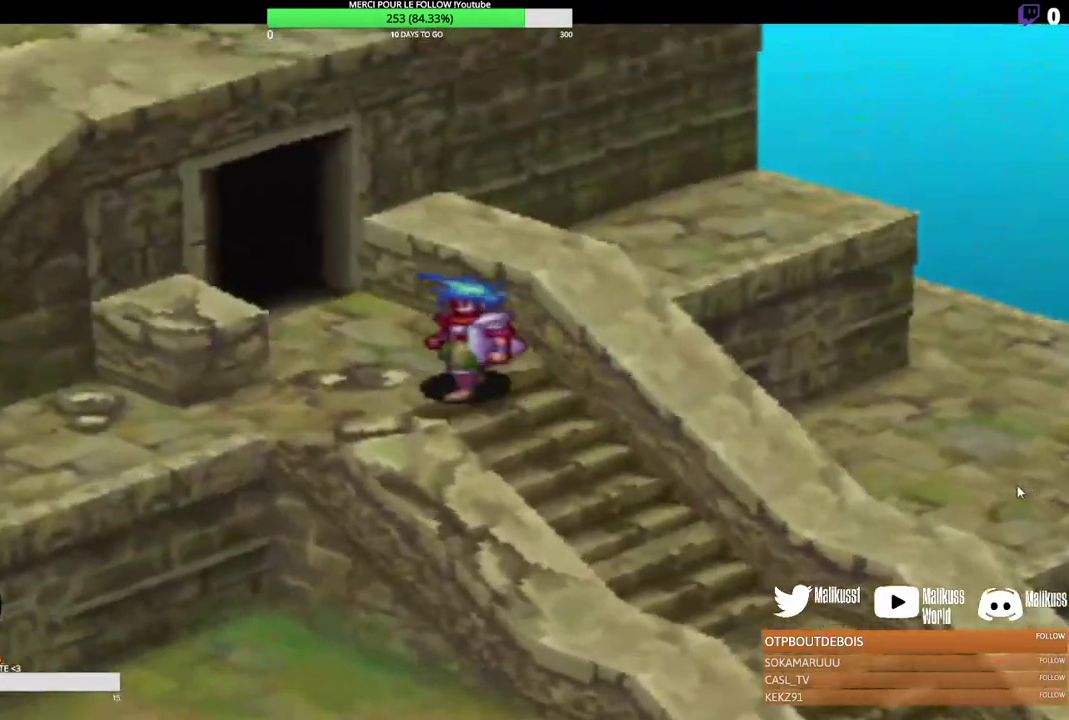
{"dt_ms": 300, "buttons": [], "left_stick": "down-left", "events": []}
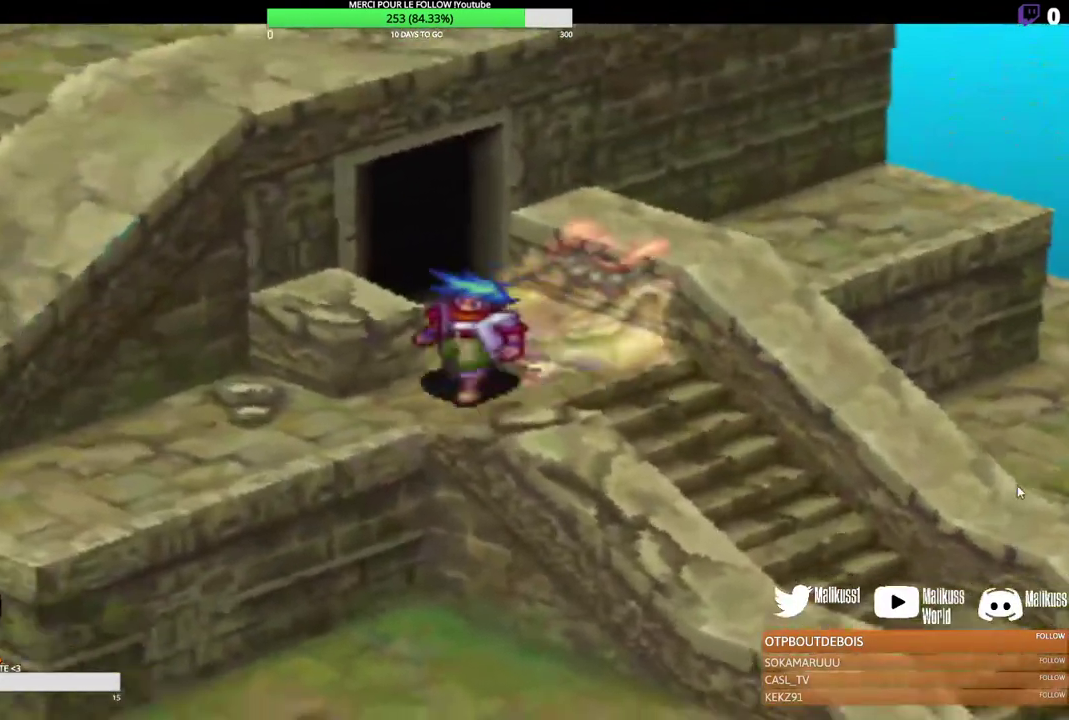
{"dt_ms": 300, "buttons": [], "left_stick": "down-left", "events": []}
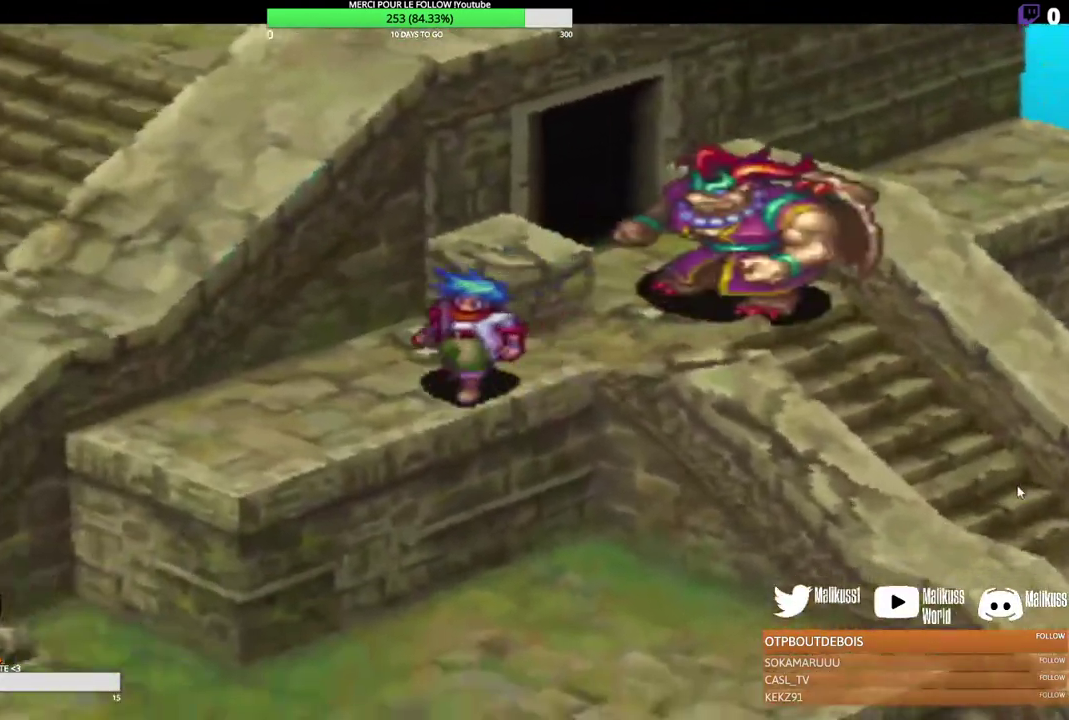
{"dt_ms": 200, "buttons": [], "left_stick": "down-left", "events": []}
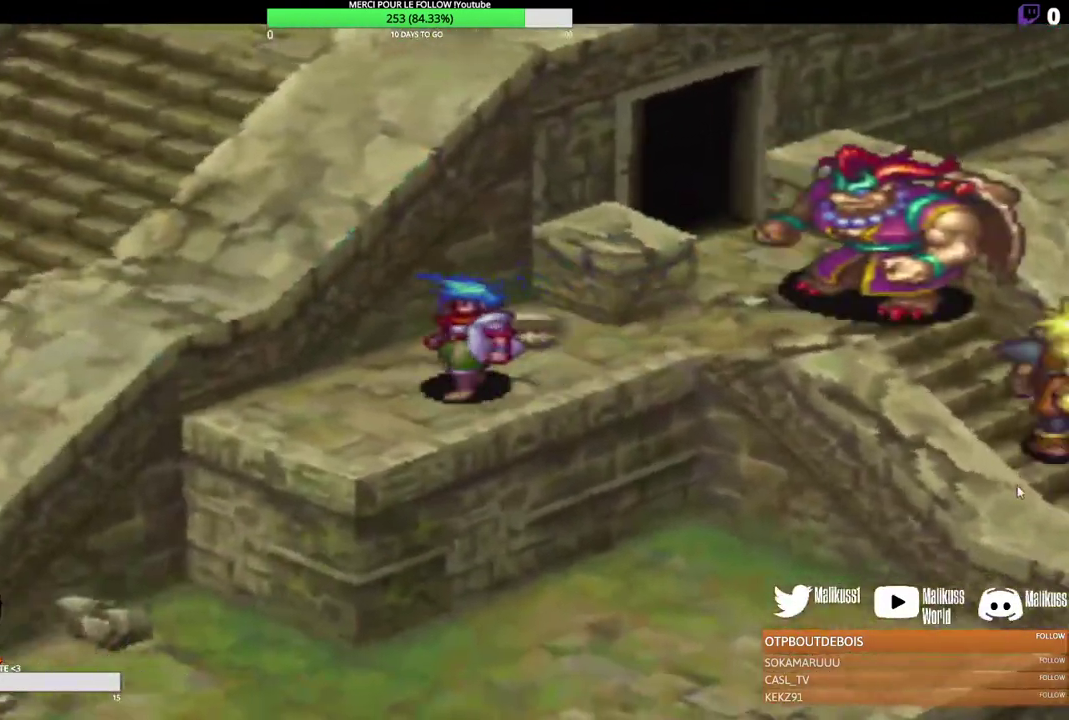
{"dt_ms": 300, "buttons": [], "left_stick": "down-left", "events": []}
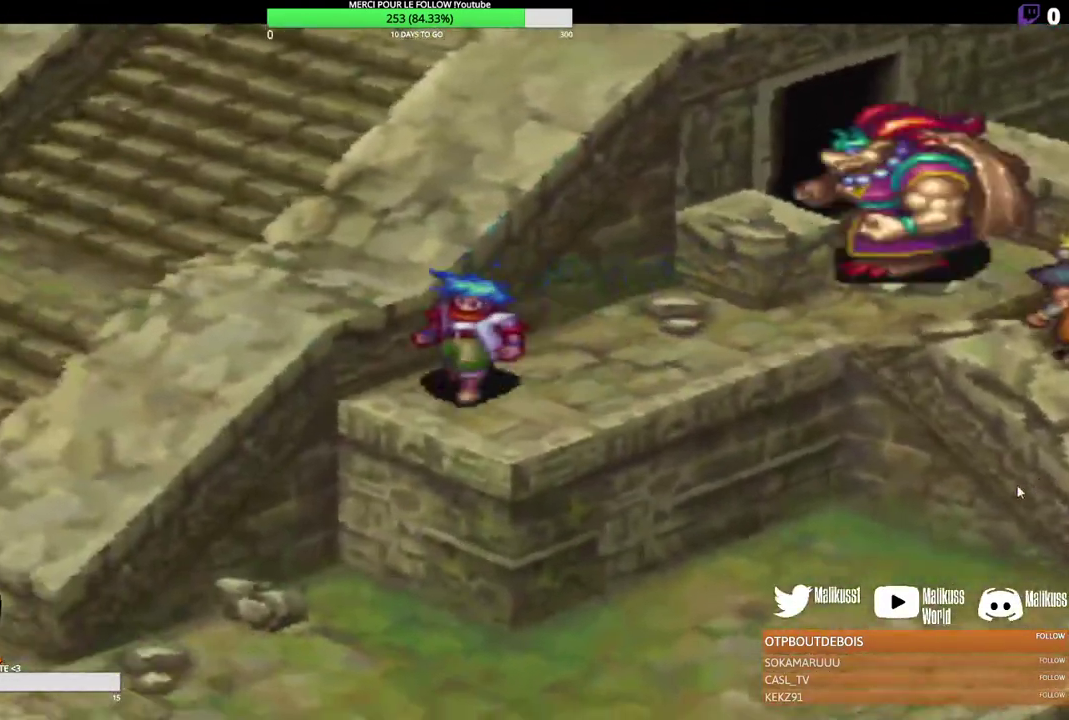
{"dt_ms": 400, "buttons": [], "left_stick": "down-left", "events": []}
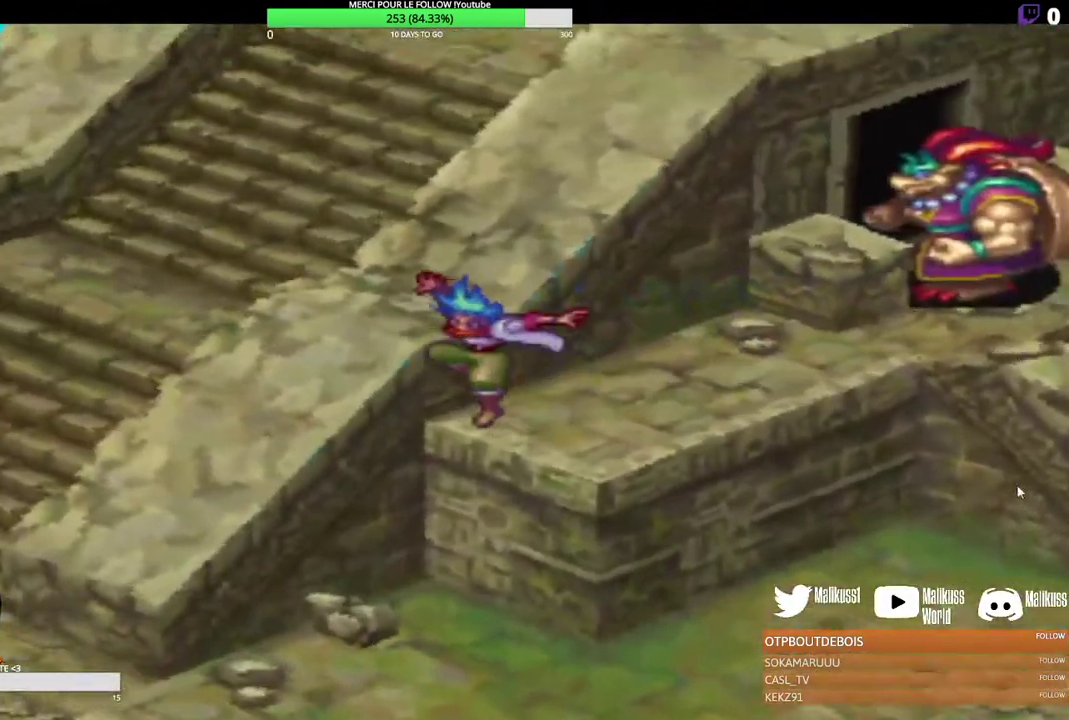
{"dt_ms": 300, "buttons": [], "left_stick": "down-left", "events": []}
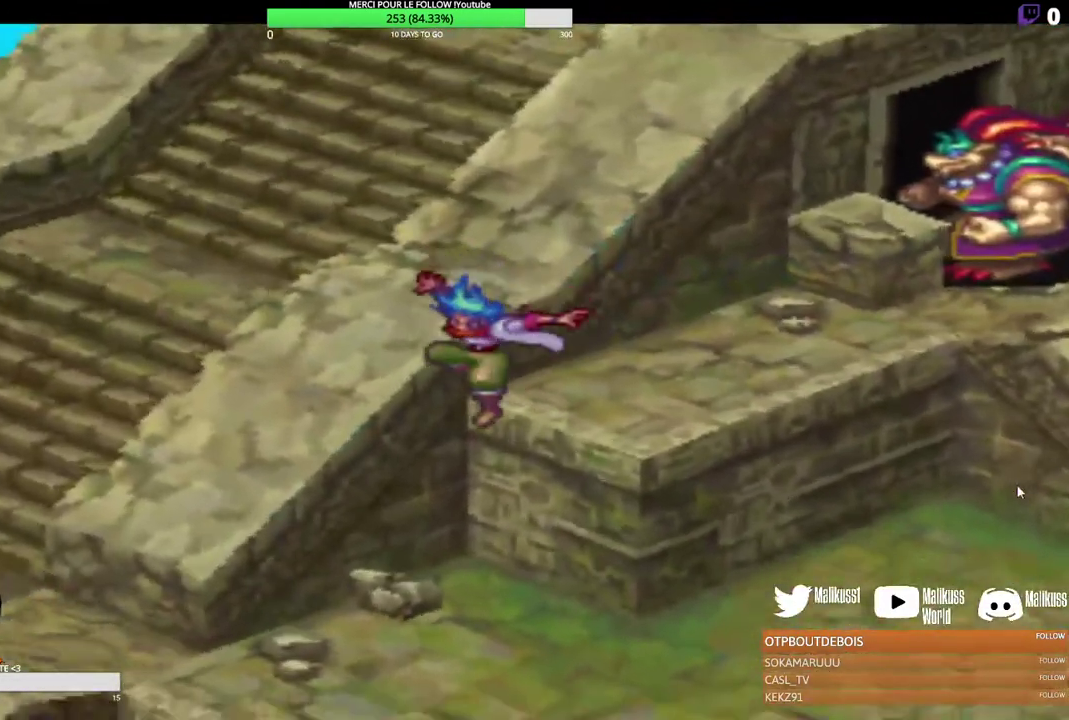
{"dt_ms": 300, "buttons": [], "left_stick": "down-left", "events": []}
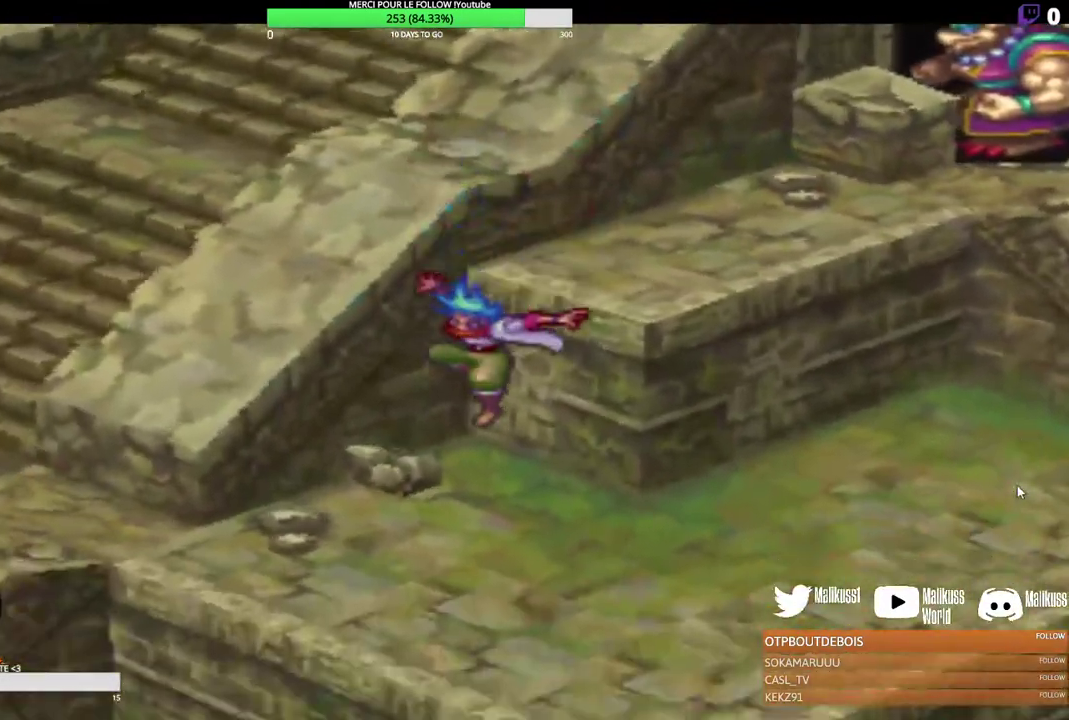
{"dt_ms": 400, "buttons": [], "left_stick": "down-left", "events": []}
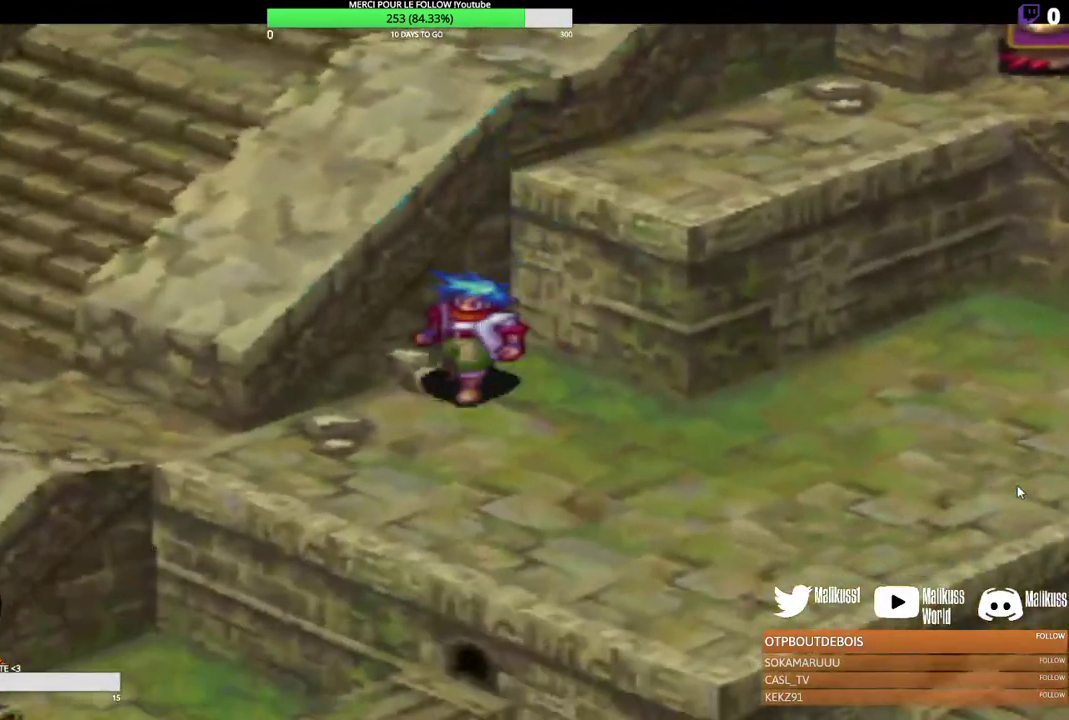
{"dt_ms": 300, "buttons": [], "left_stick": "left", "events": [[267, "left_stick", "left"]]}
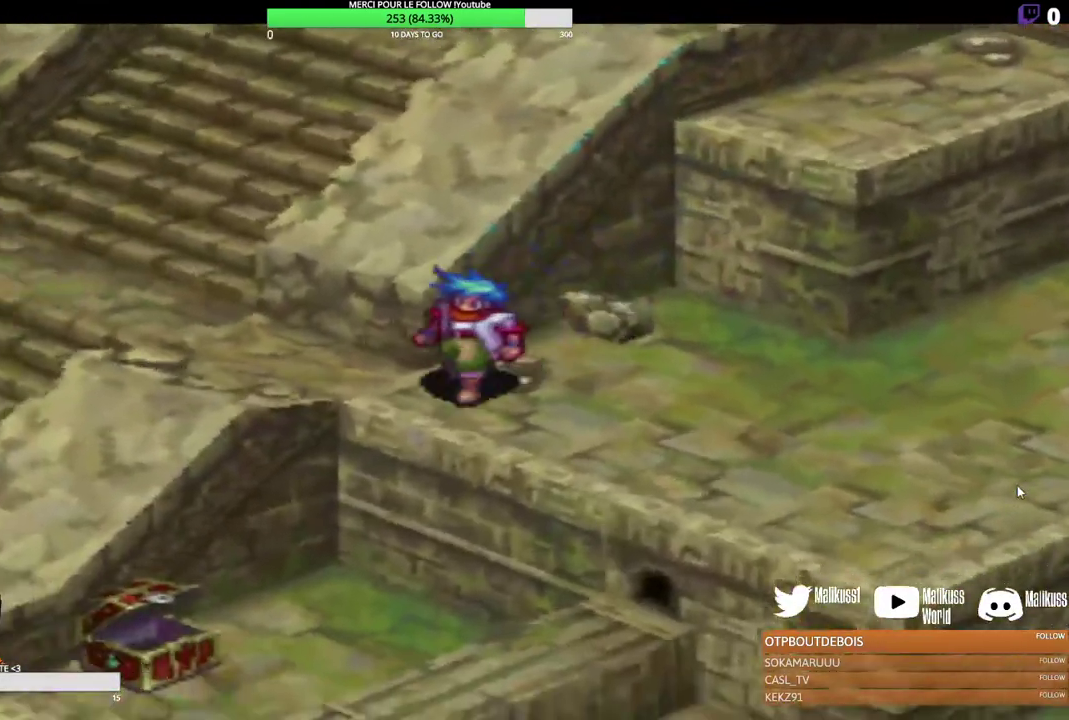
{"dt_ms": 300, "buttons": [], "left_stick": "up-left", "events": [[200, "left_stick", "up-left"]]}